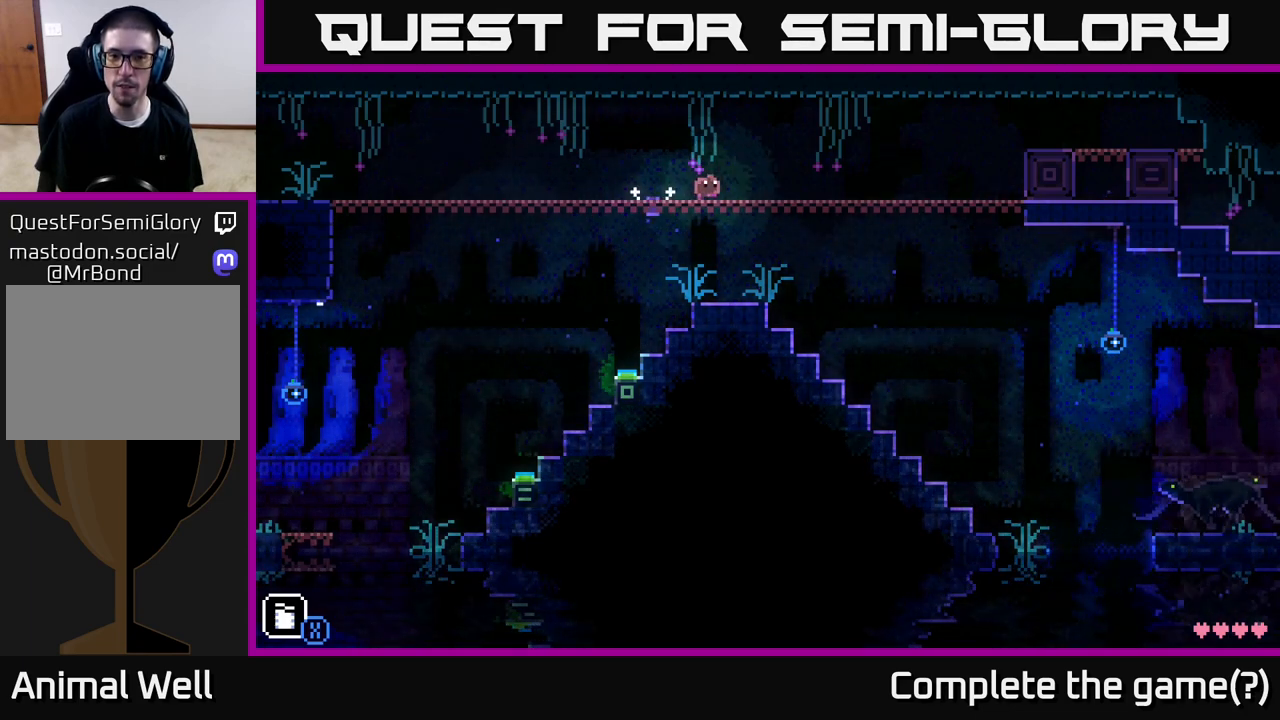
Gameplay with a controller (Xbox layout); each line is a JSON object with the inputs held at the frame after it. "events" lists button and stick changes between this image and that frame as [ms after this image, input, new state], when the widget could be followed in between.
{"buttons": [], "left_stick": "right", "right_stick": "center", "events": []}
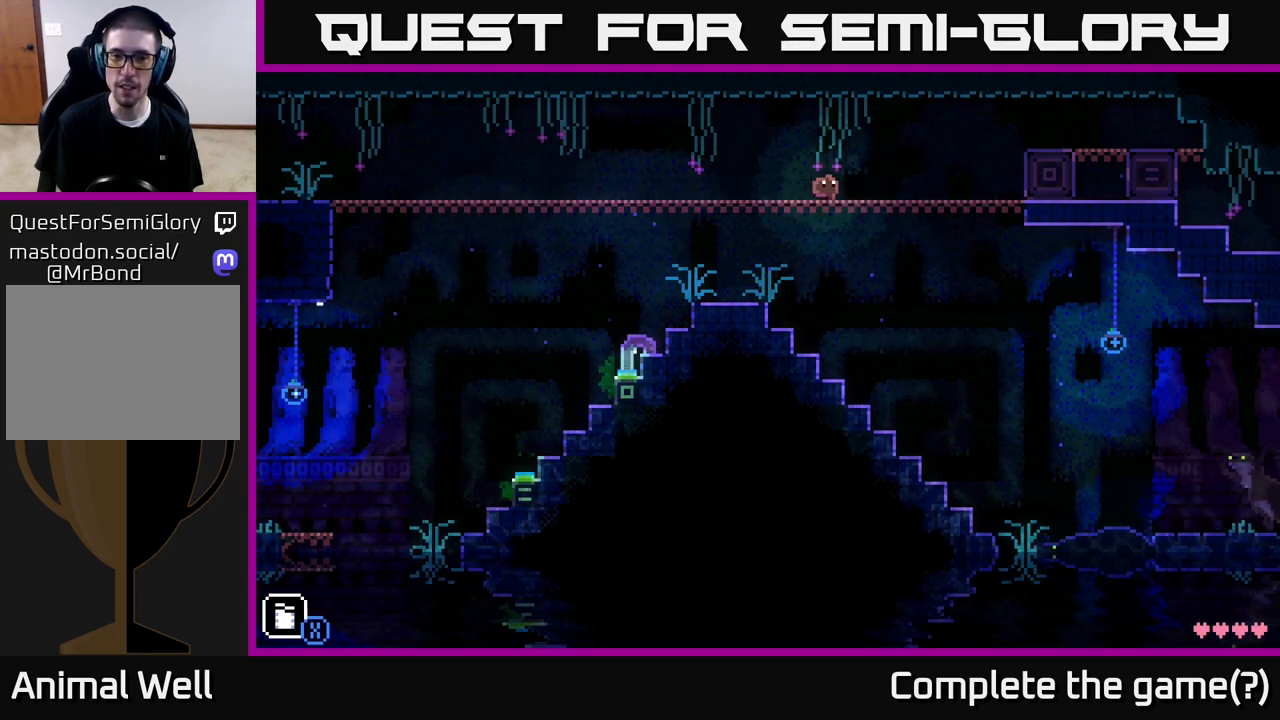
{"buttons": [], "left_stick": "right", "right_stick": "center", "events": []}
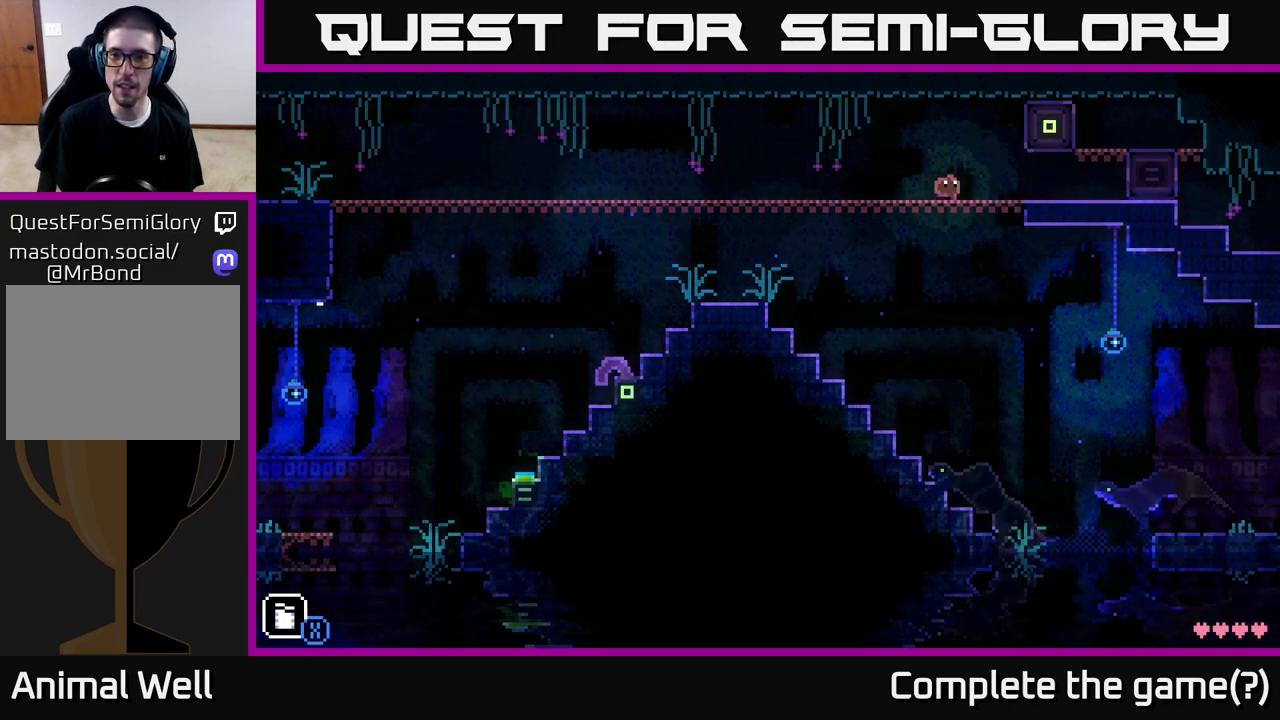
{"buttons": [], "left_stick": "right", "right_stick": "center", "events": []}
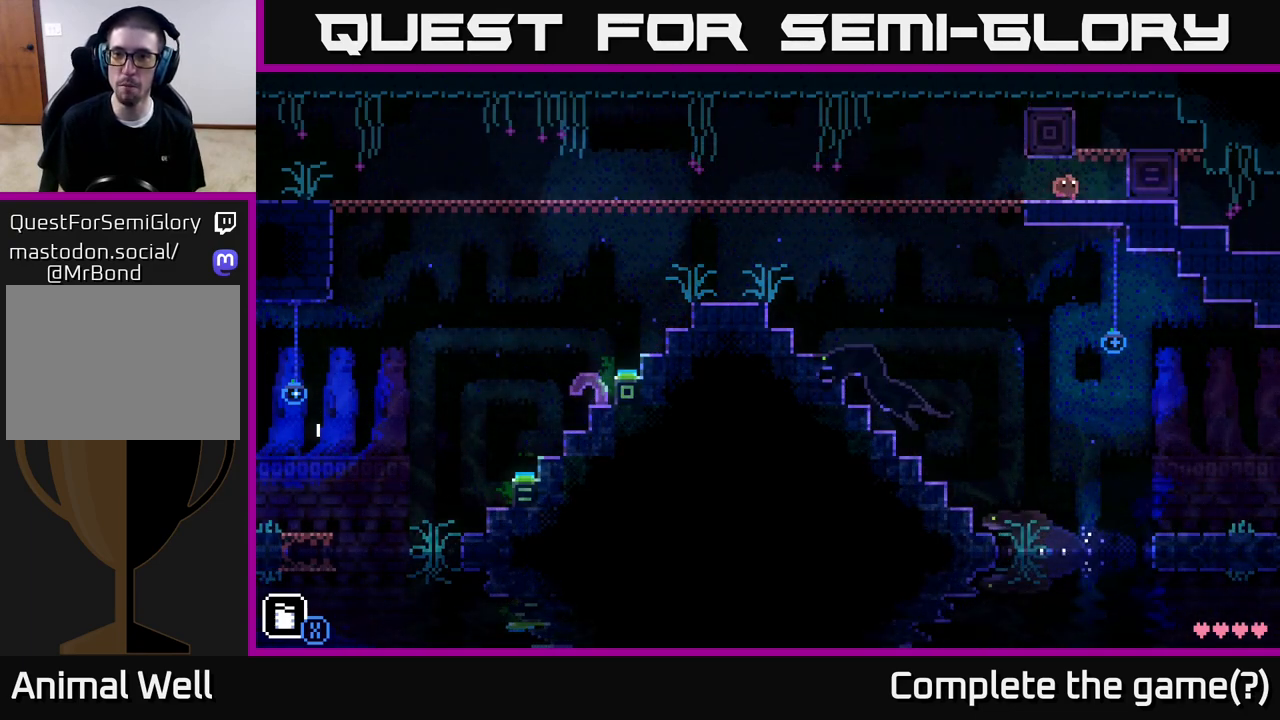
{"buttons": [], "left_stick": "right", "right_stick": "center", "events": []}
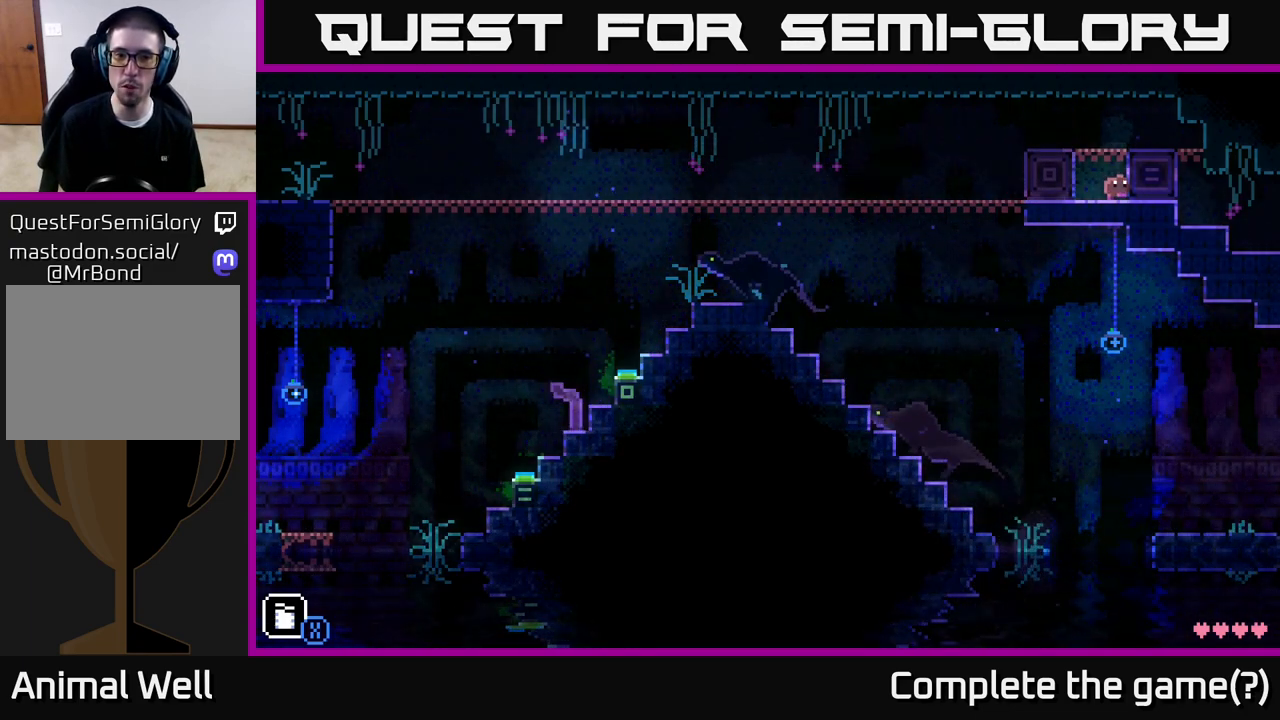
{"buttons": [], "left_stick": "right", "right_stick": "center", "events": []}
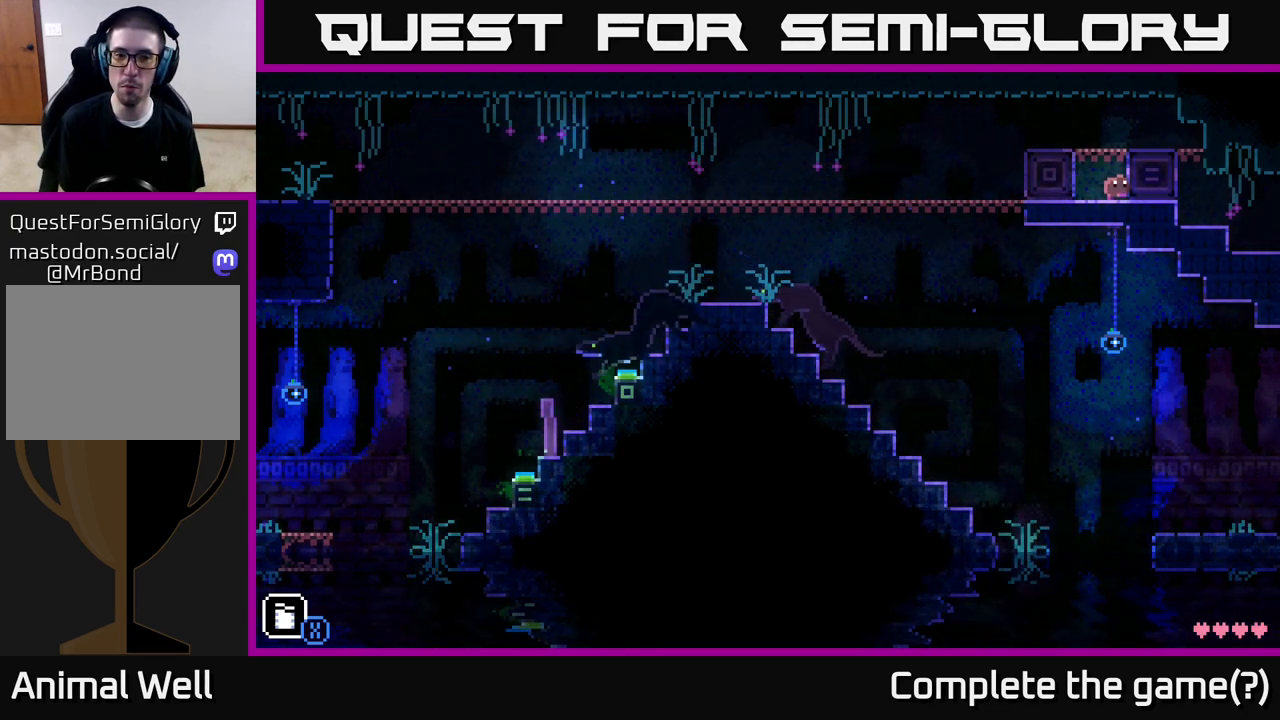
{"buttons": [], "left_stick": "right", "right_stick": "center", "events": []}
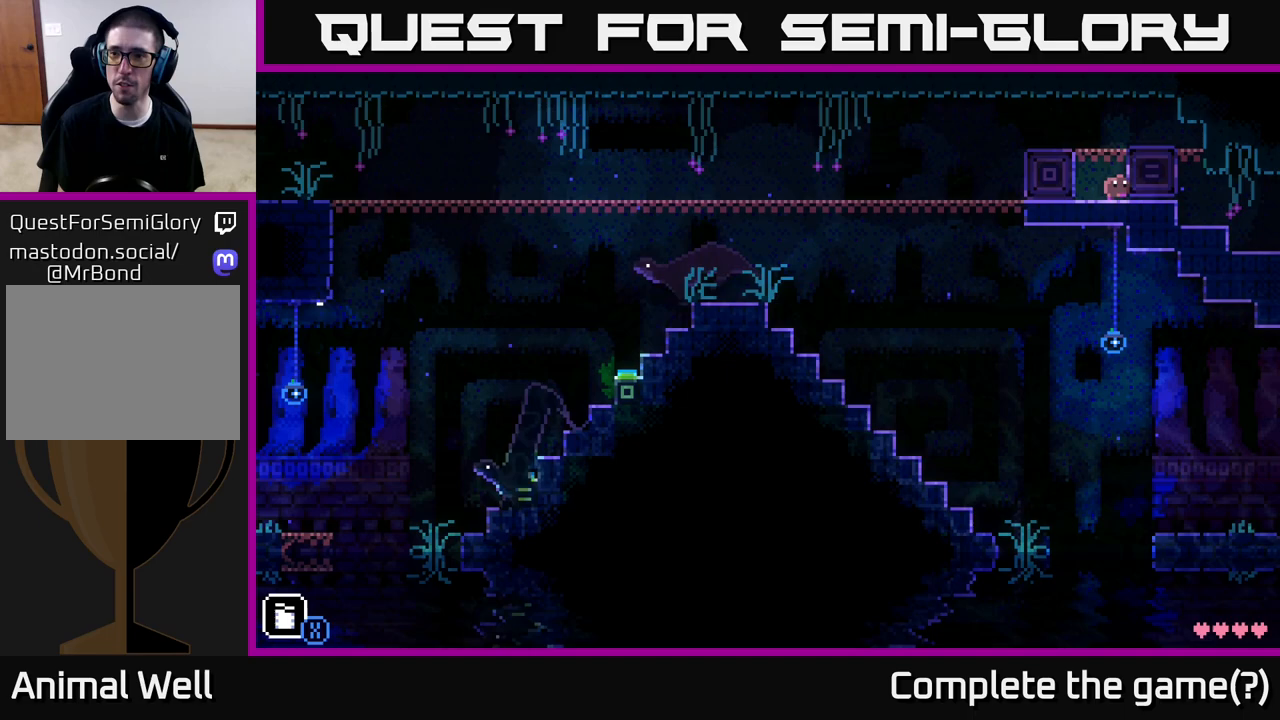
{"buttons": [], "left_stick": "right", "right_stick": "center", "events": []}
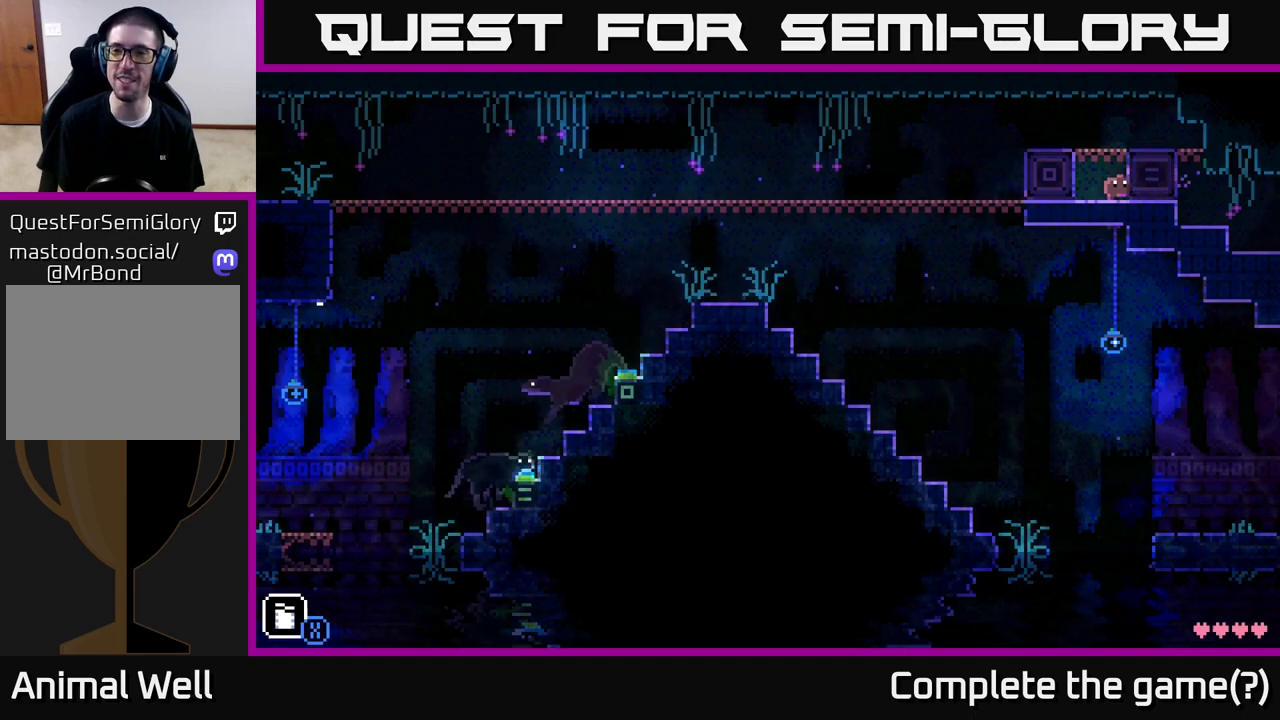
{"buttons": [], "left_stick": "center", "right_stick": "center", "events": [[483, "left_stick", "center"]]}
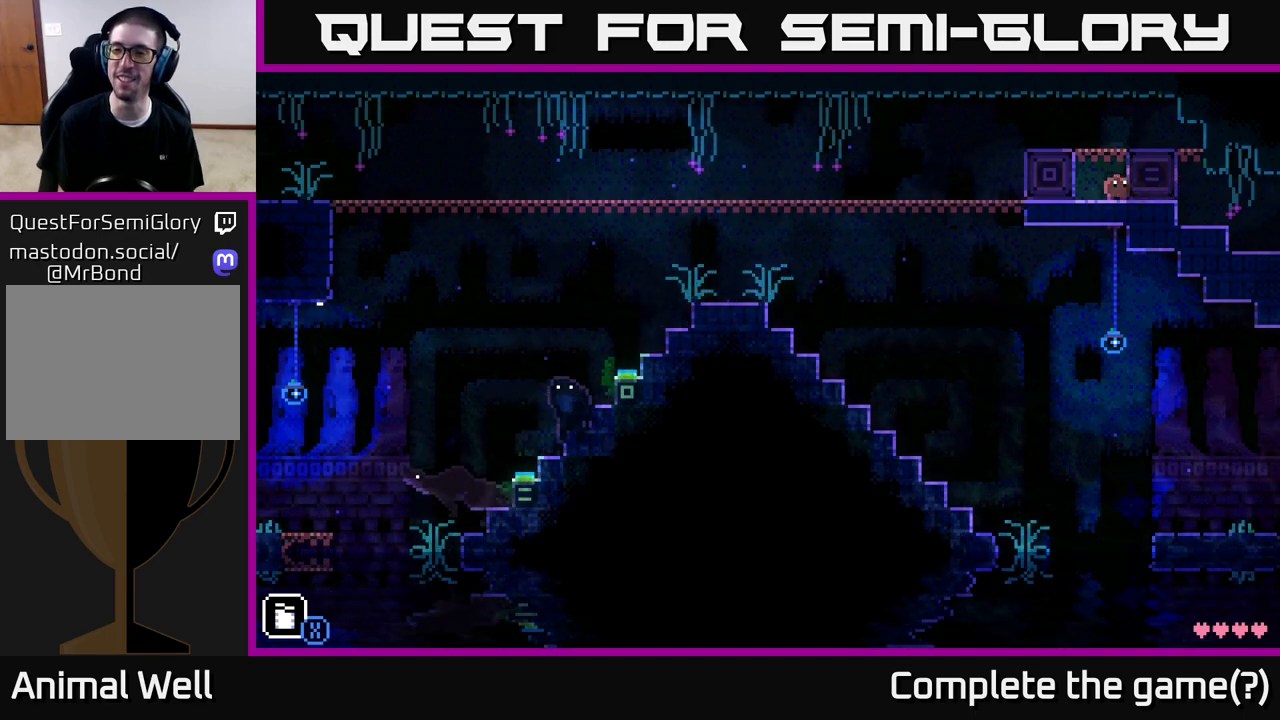
{"buttons": [], "left_stick": "right", "right_stick": "center", "events": [[283, "left_stick", "right"], [300, "A", "down"], [467, "A", "up"]]}
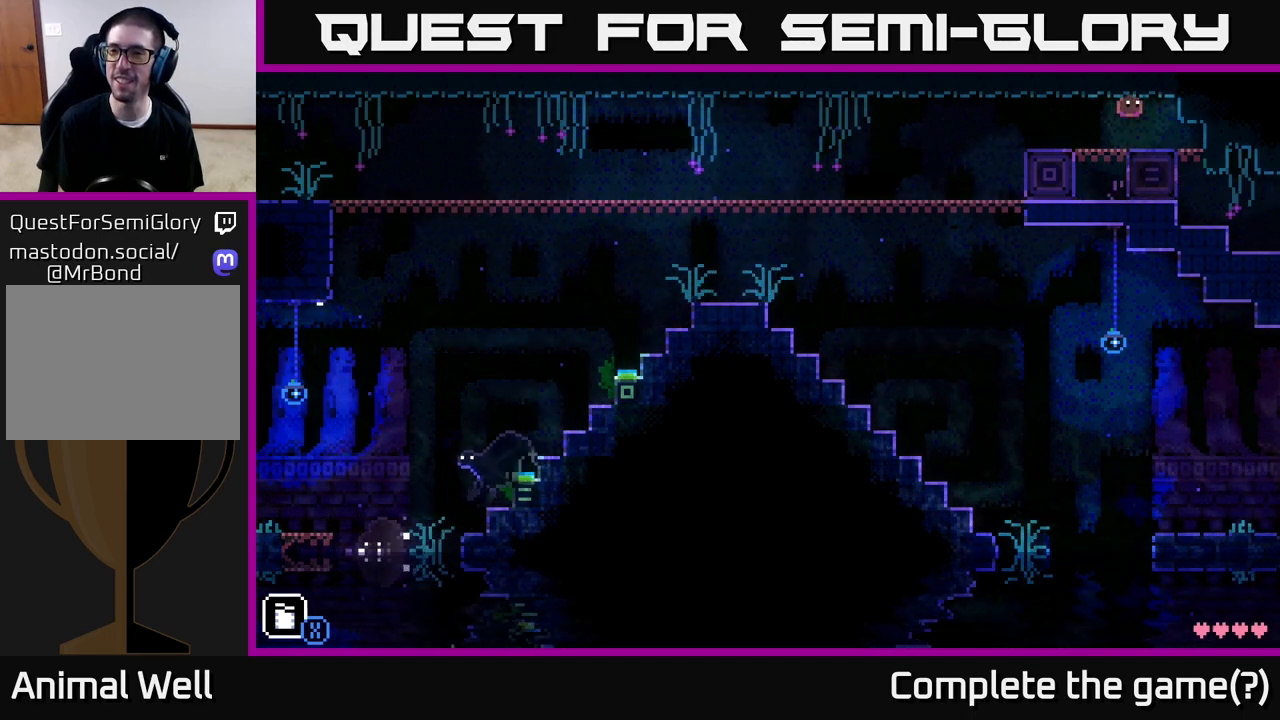
{"buttons": ["X"], "left_stick": "down-right", "right_stick": "center", "events": [[400, "left_stick", "down-right"], [450, "X", "down"]]}
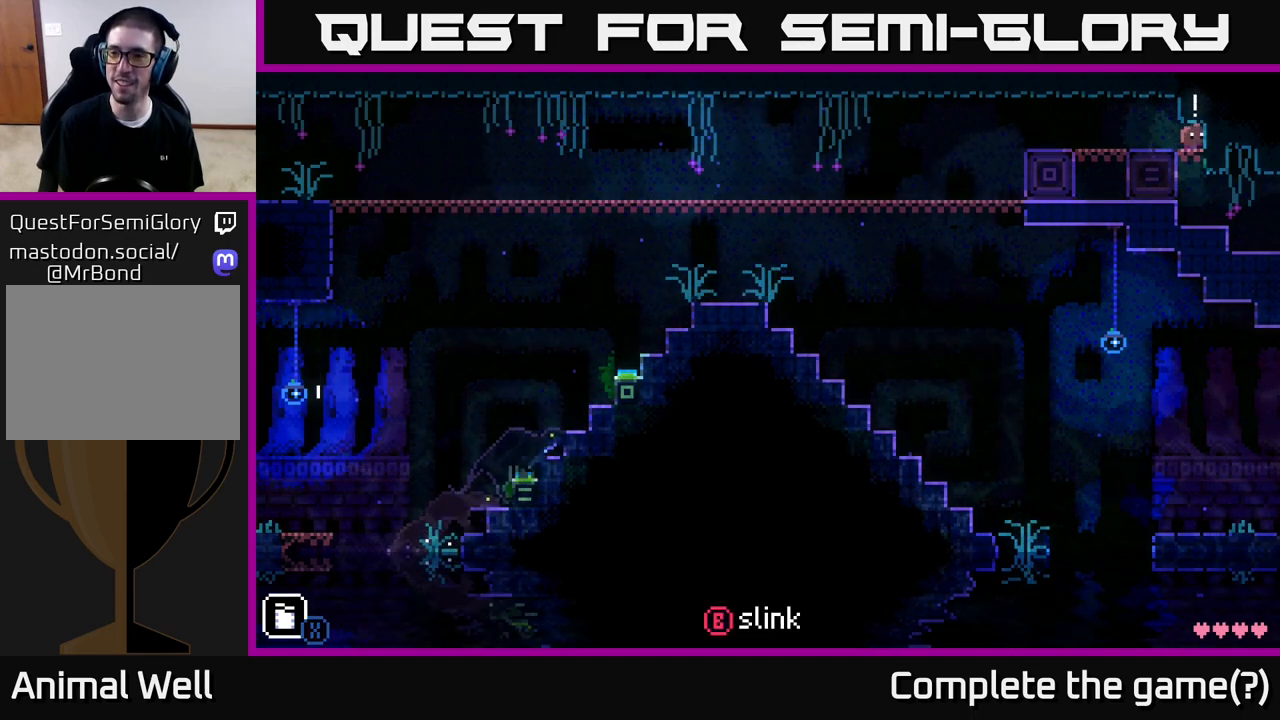
{"buttons": [], "left_stick": "center", "right_stick": "center", "events": [[83, "X", "up"], [167, "left_stick", "center"]]}
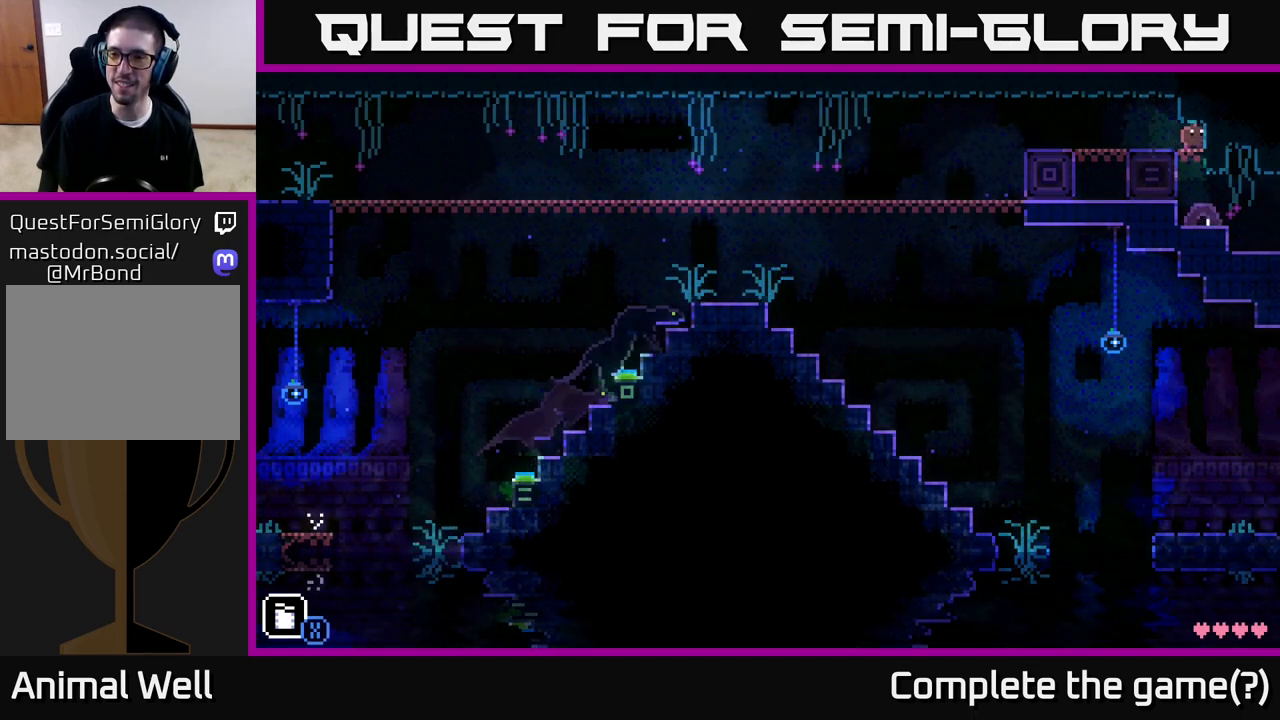
{"buttons": [], "left_stick": "center", "right_stick": "center", "events": [[100, "left_stick", "right"], [417, "left_stick", "center"]]}
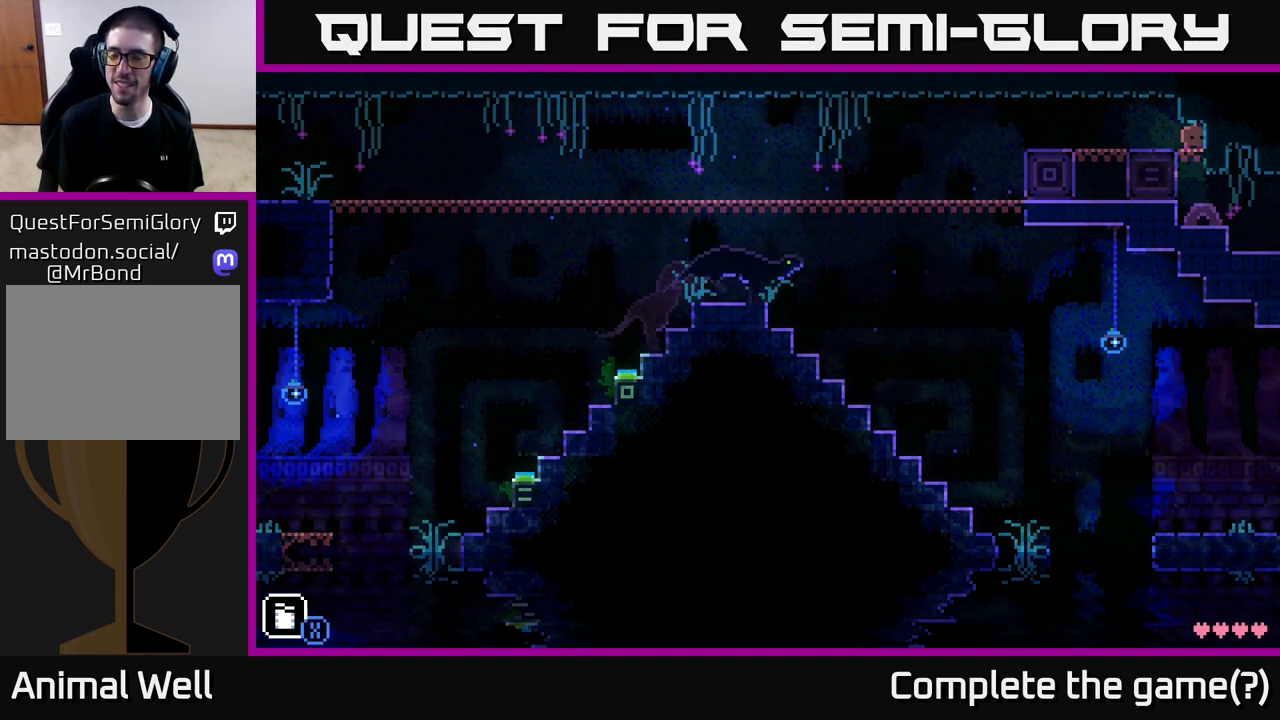
{"buttons": [], "left_stick": "center", "right_stick": "center", "events": []}
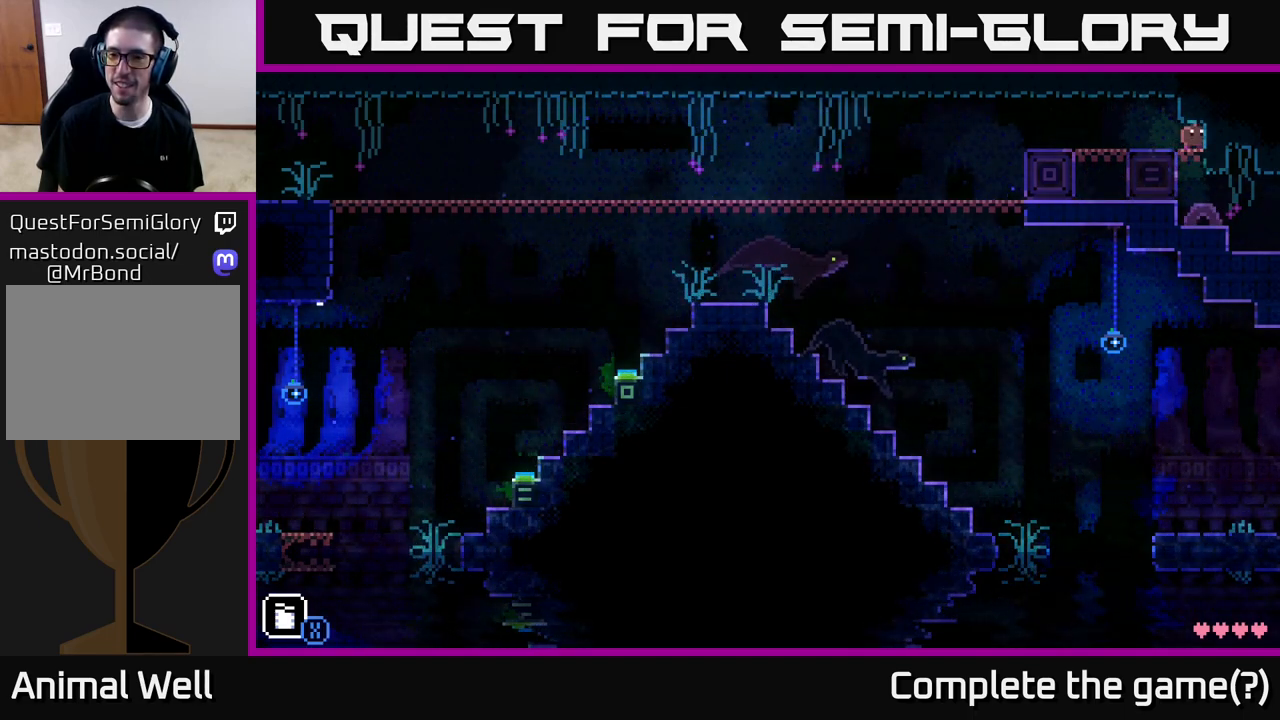
{"buttons": [], "left_stick": "left", "right_stick": "center", "events": [[67, "left_stick", "left"]]}
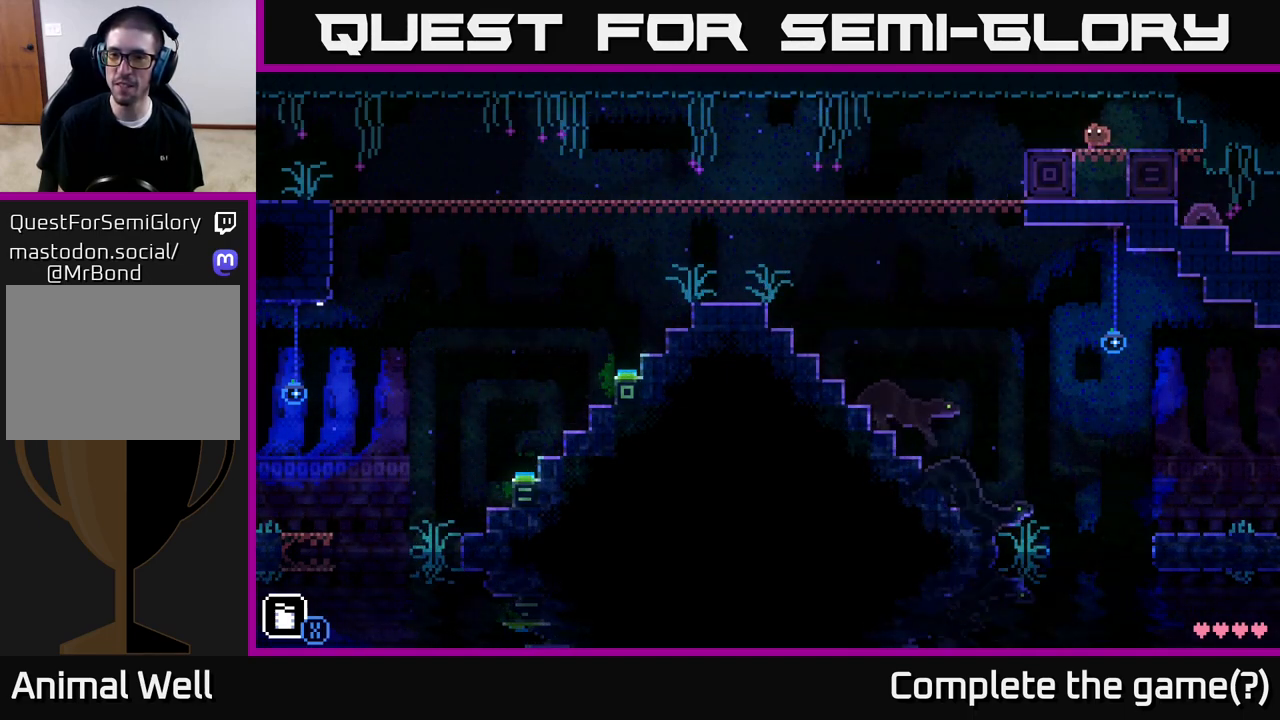
{"buttons": [], "left_stick": "up-left", "right_stick": "center", "events": [[217, "left_stick", "up-left"]]}
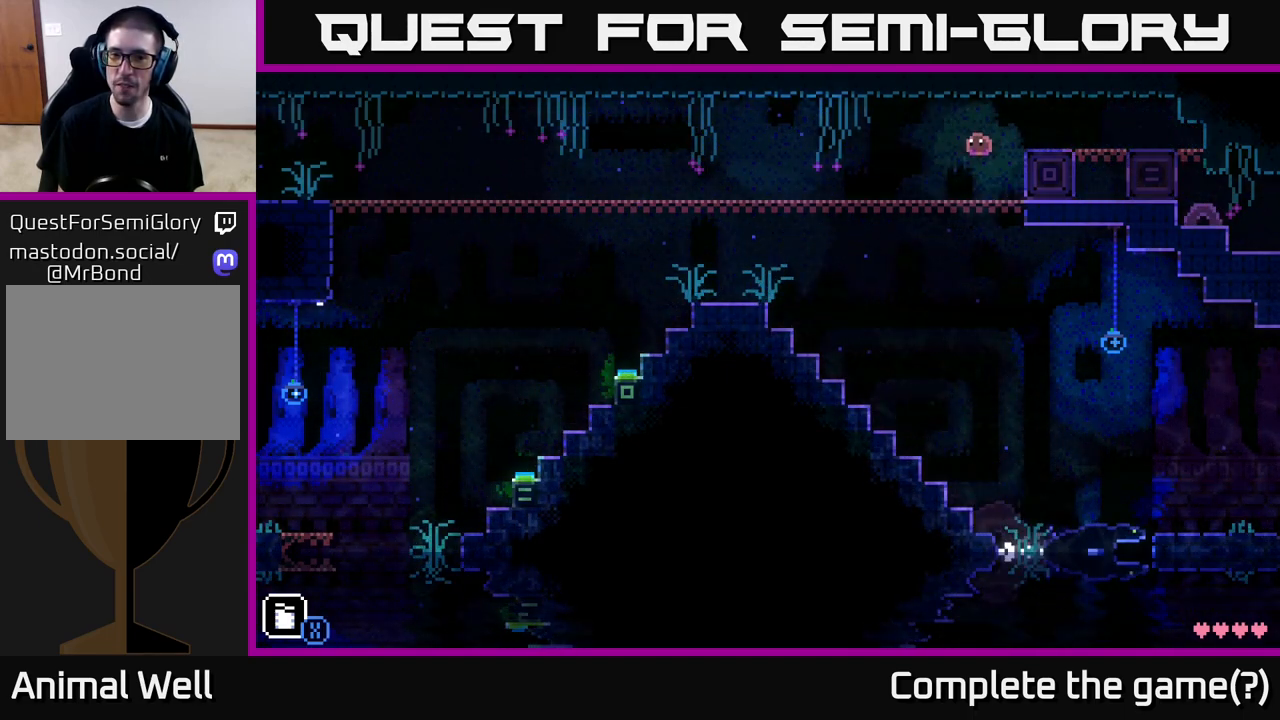
{"buttons": [], "left_stick": "up-left", "right_stick": "center", "events": []}
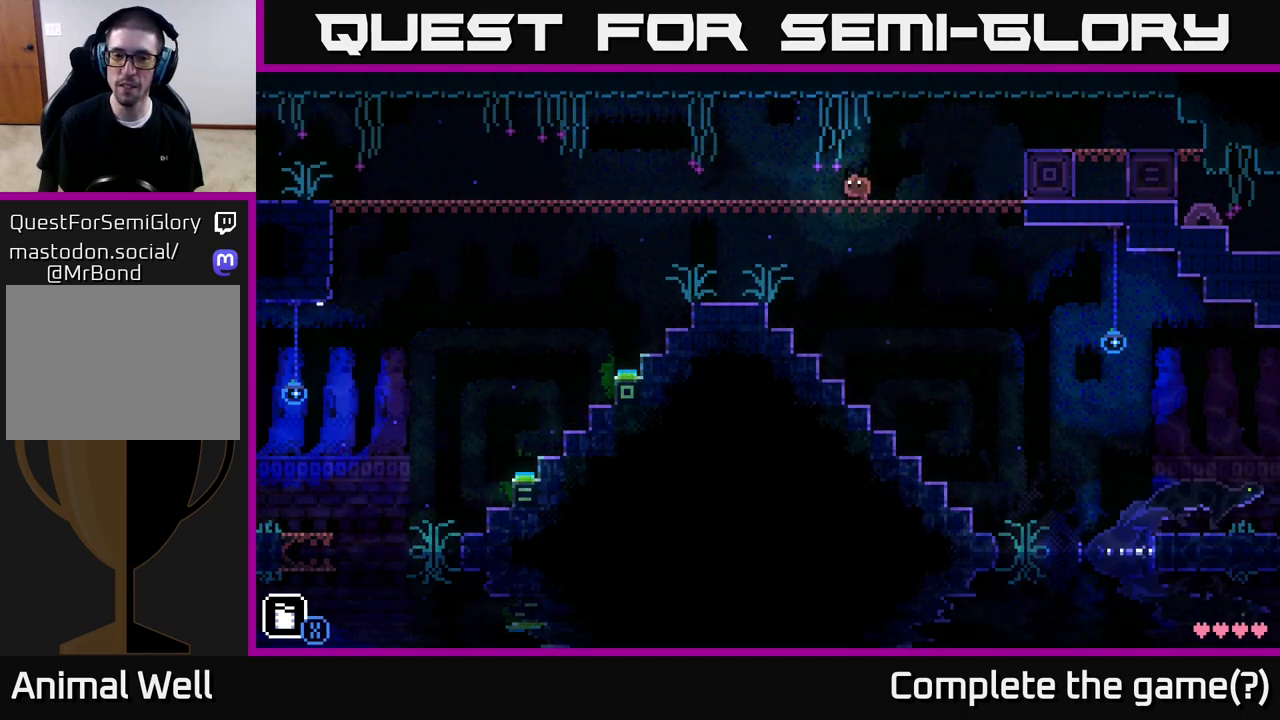
{"buttons": [], "left_stick": "up-left", "right_stick": "center", "events": []}
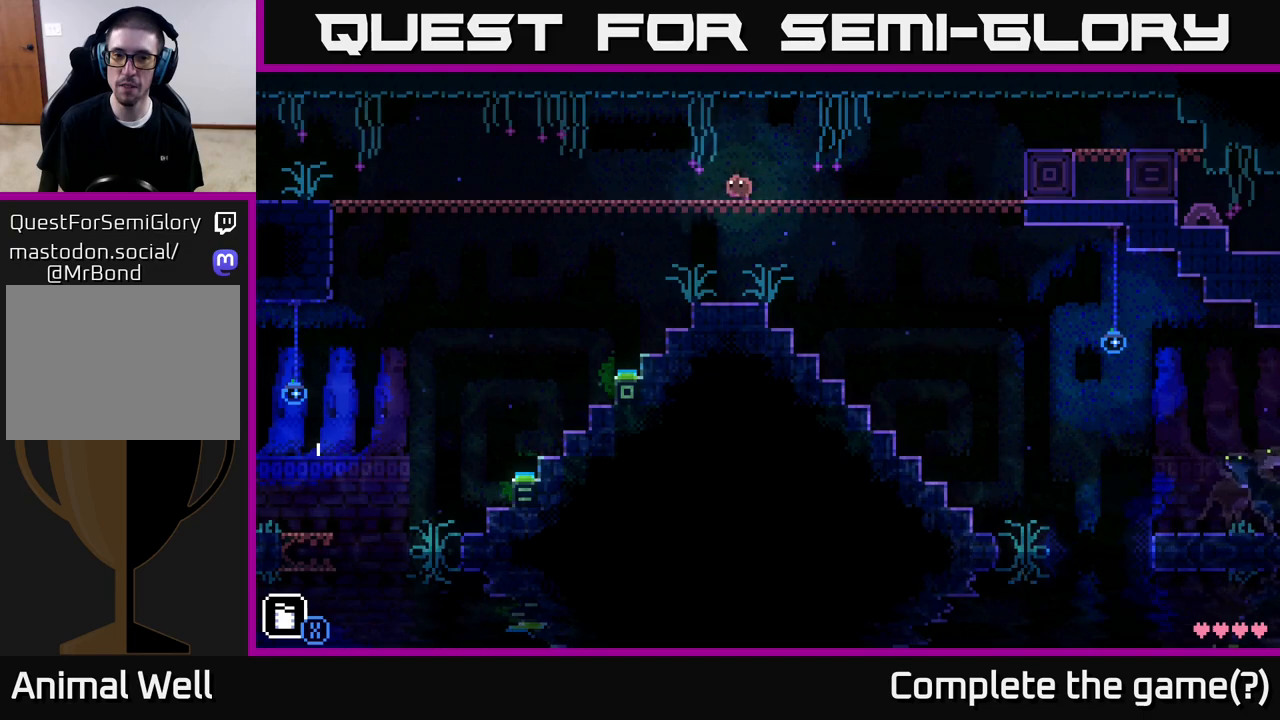
{"buttons": [], "left_stick": "right", "right_stick": "center", "events": [[267, "left_stick", "down-left"], [350, "X", "down"], [417, "X", "up"], [417, "left_stick", "down-right"], [467, "left_stick", "right"]]}
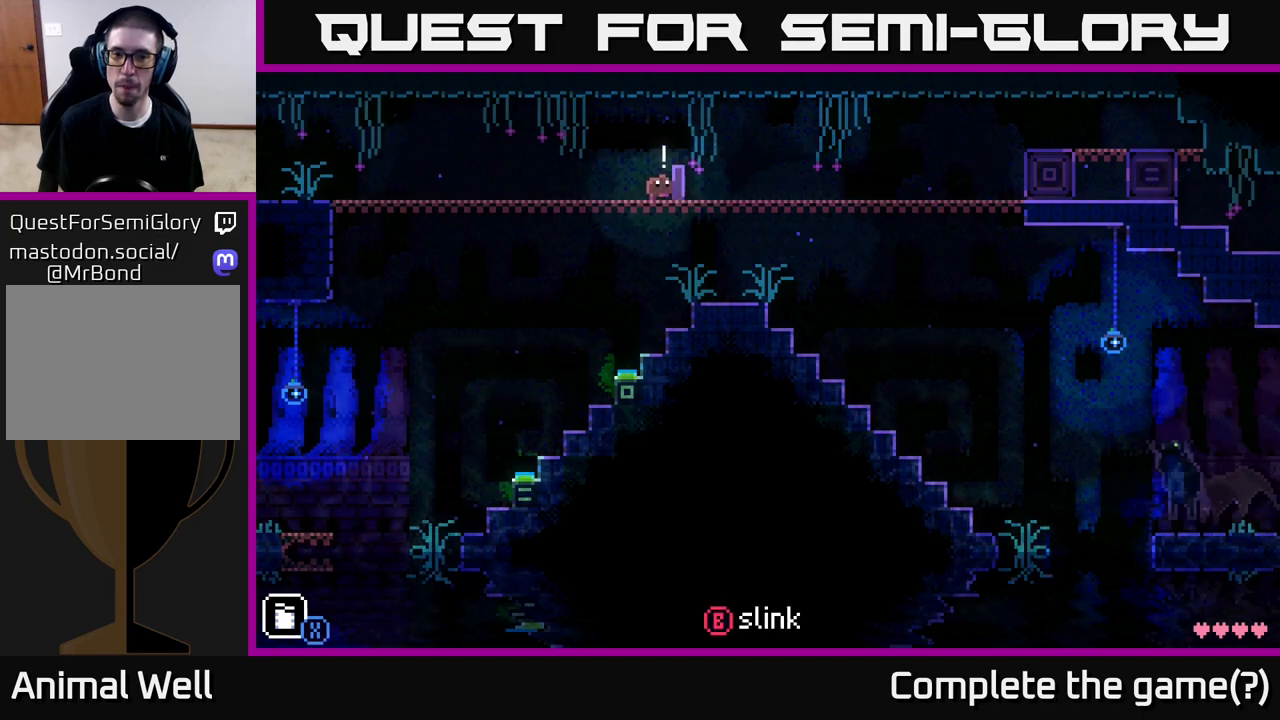
{"buttons": [], "left_stick": "right", "right_stick": "center", "events": []}
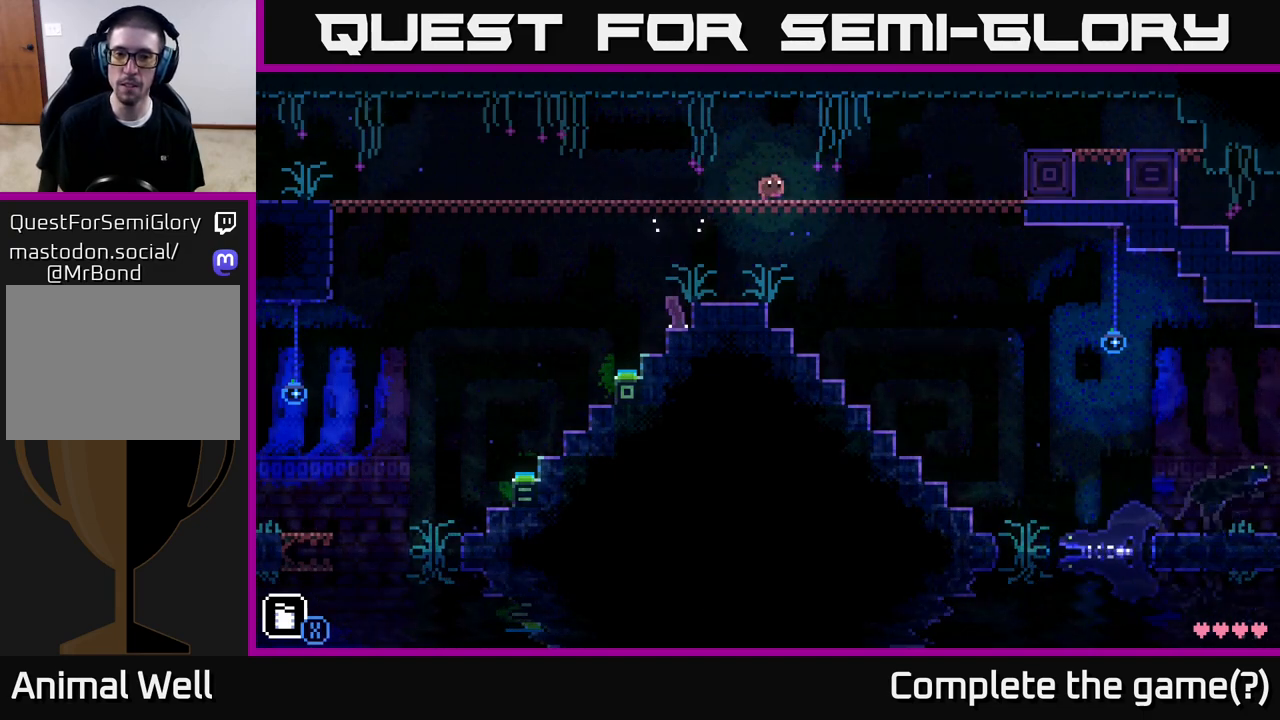
{"buttons": [], "left_stick": "right", "right_stick": "center", "events": []}
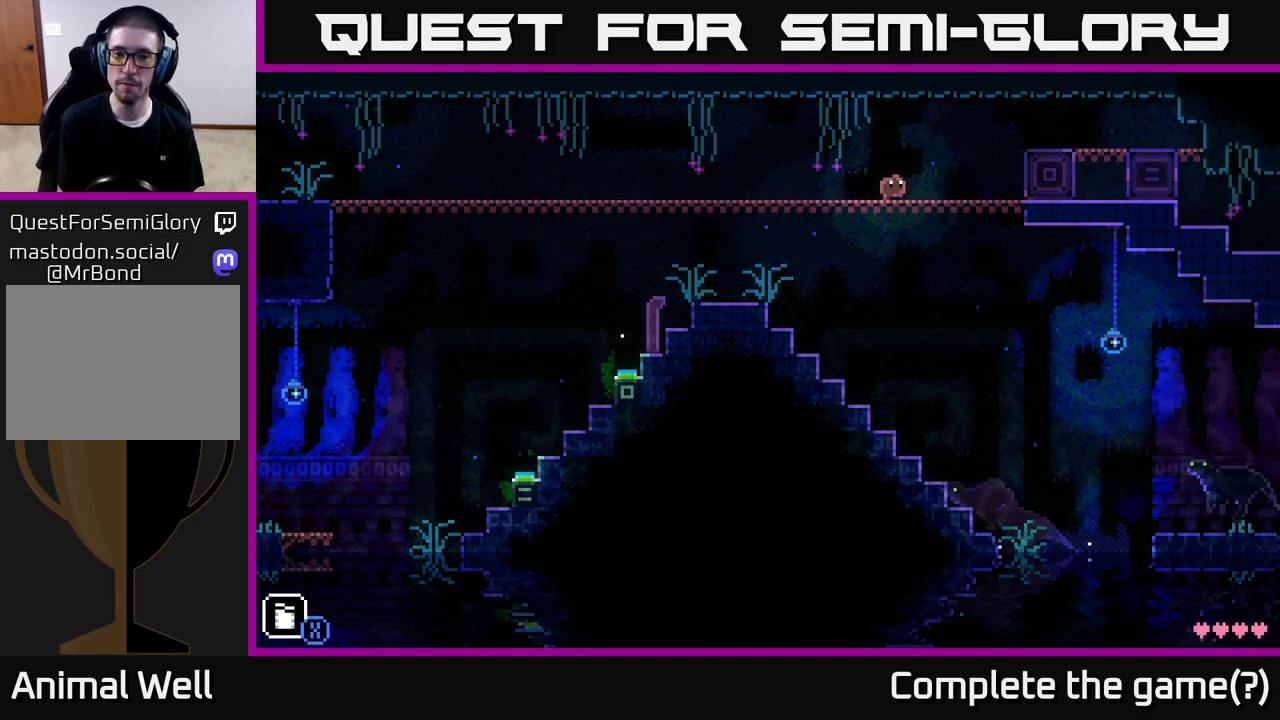
{"buttons": [], "left_stick": "right", "right_stick": "center", "events": []}
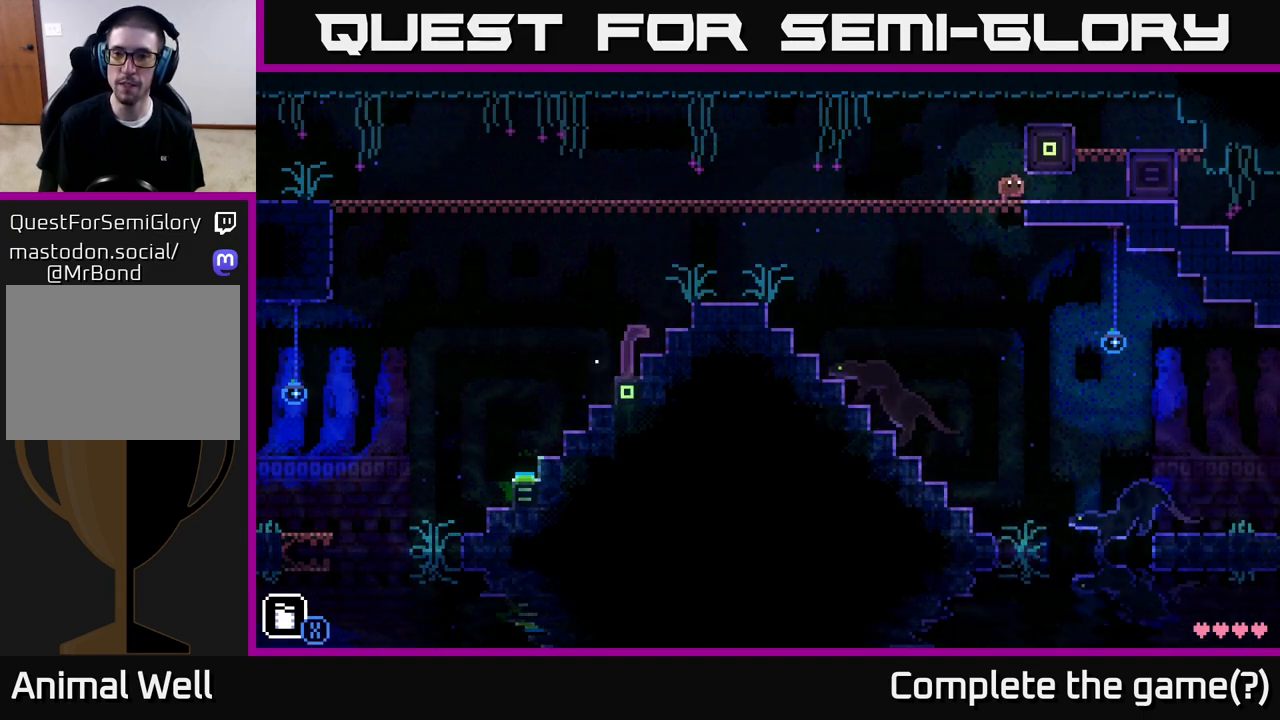
{"buttons": [], "left_stick": "right", "right_stick": "center", "events": []}
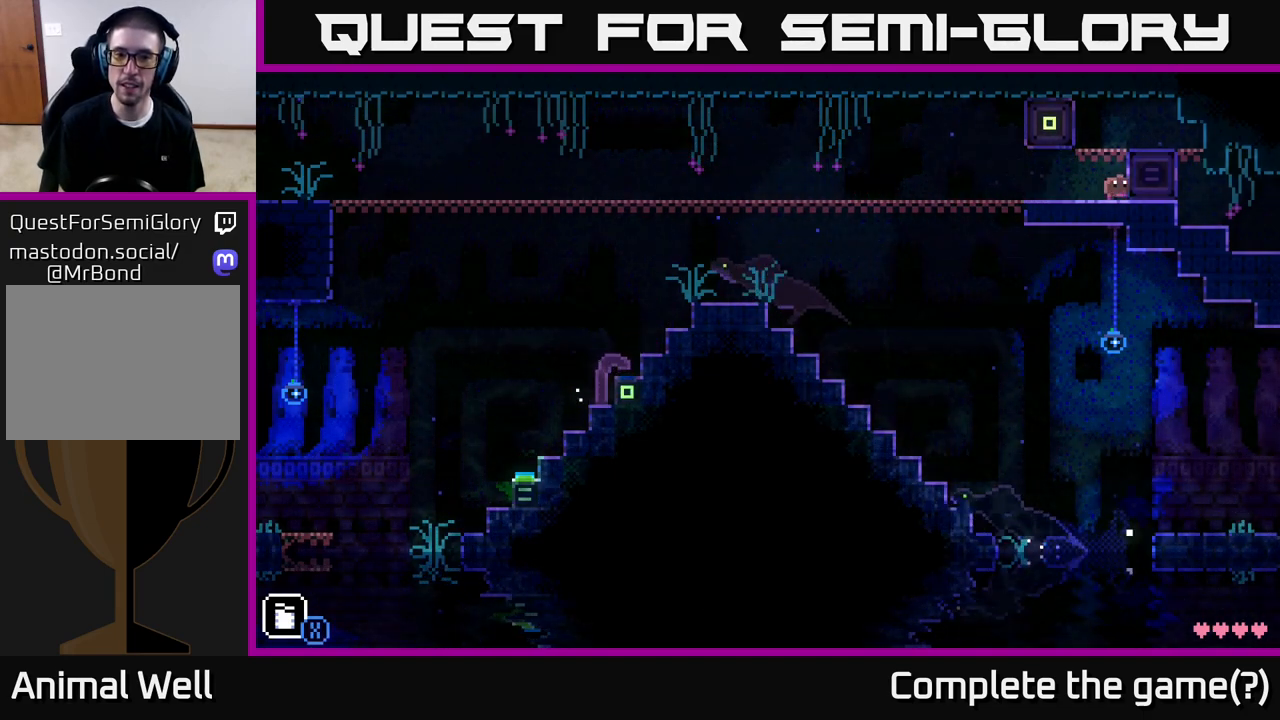
{"buttons": [], "left_stick": "right", "right_stick": "center", "events": []}
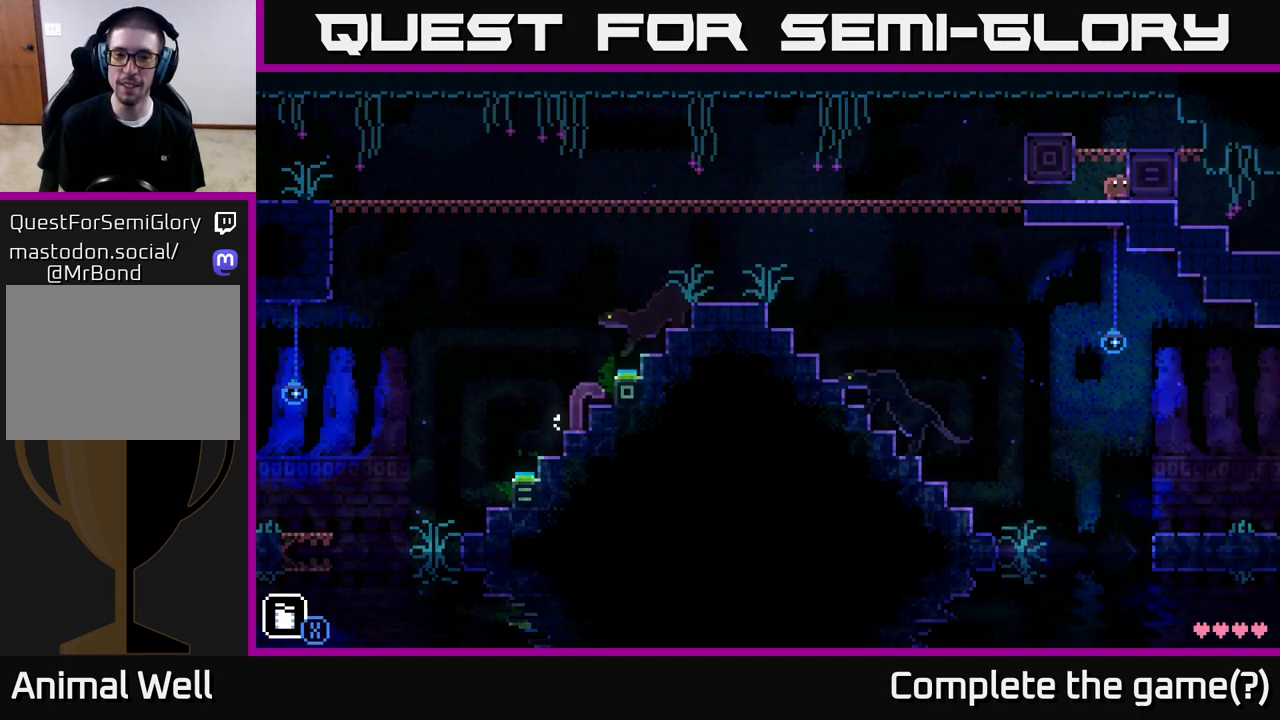
{"buttons": [], "left_stick": "center", "right_stick": "center", "events": [[217, "left_stick", "center"]]}
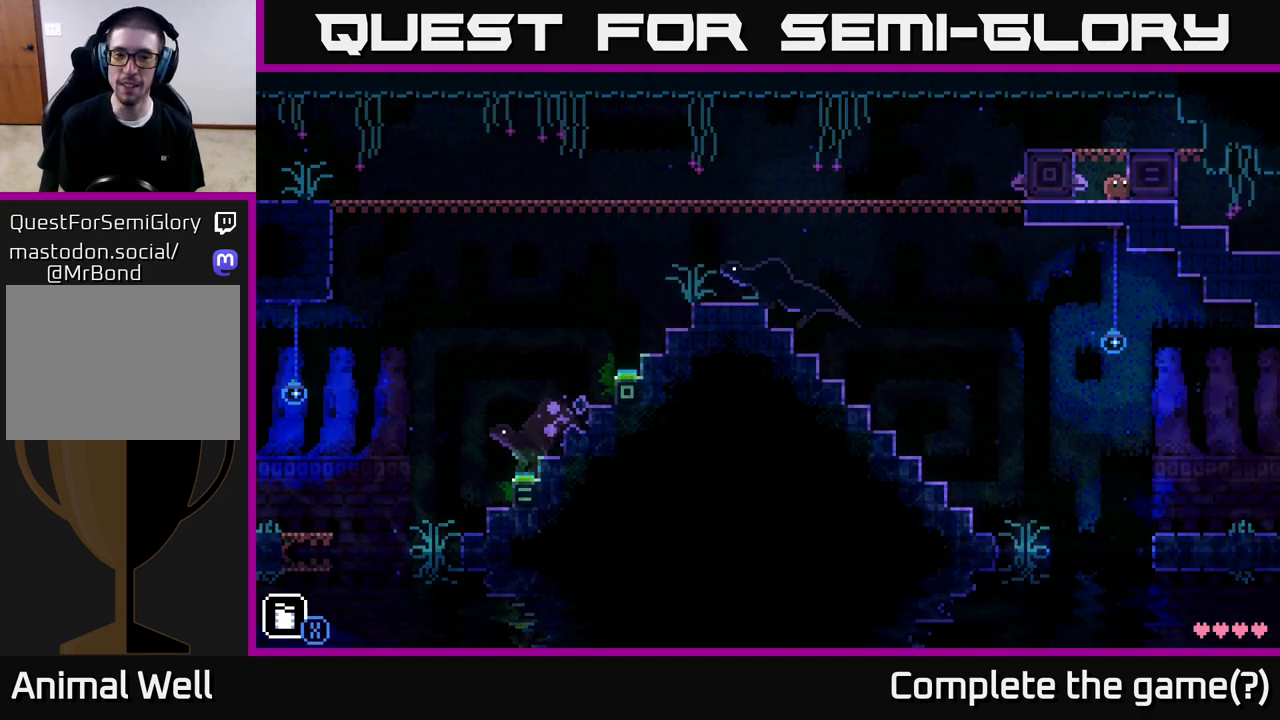
{"buttons": [], "left_stick": "left", "right_stick": "center", "events": [[233, "A", "down"], [283, "left_stick", "left"], [500, "A", "up"]]}
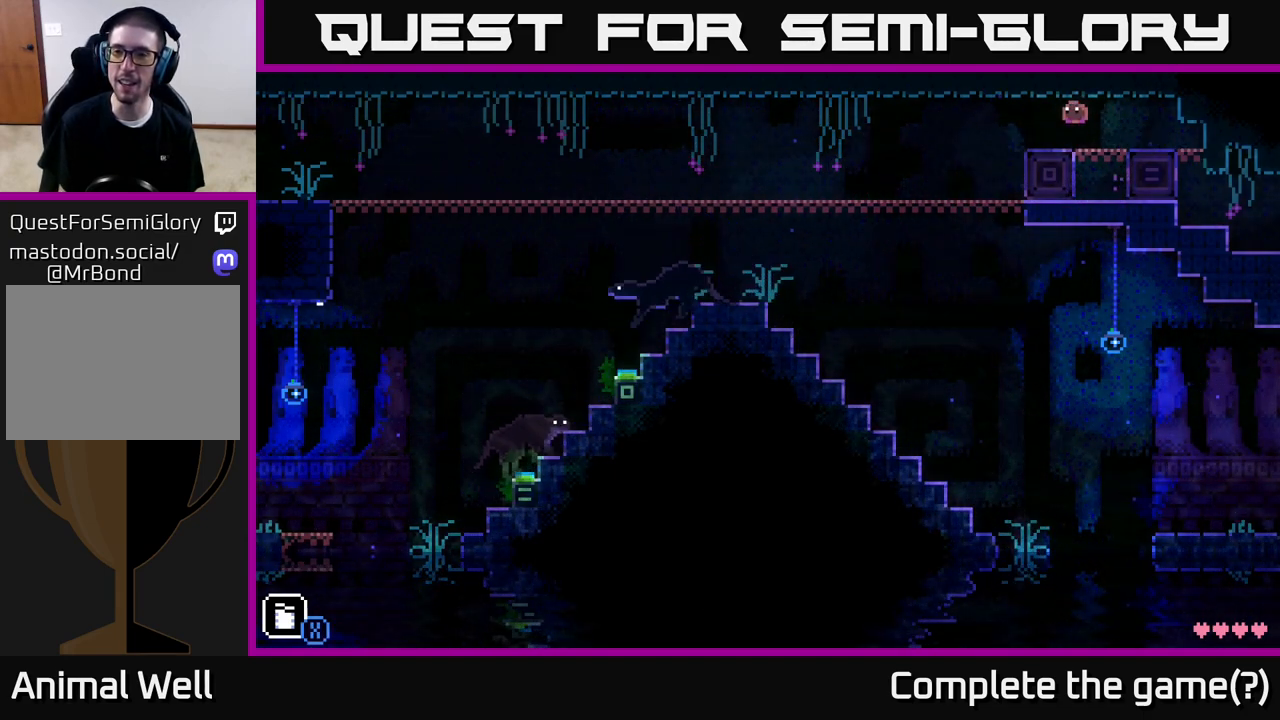
{"buttons": [], "left_stick": "left", "right_stick": "center", "events": []}
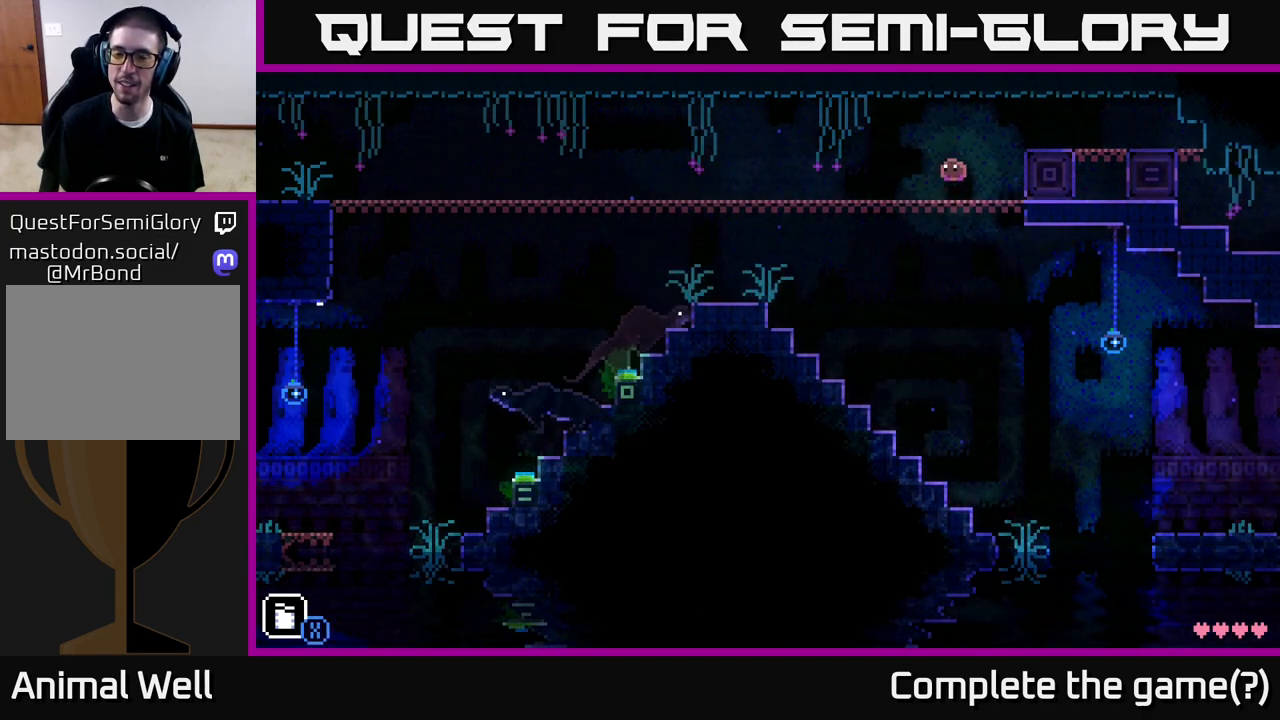
{"buttons": [], "left_stick": "right", "right_stick": "center", "events": [[17, "left_stick", "center"], [283, "left_stick", "right"]]}
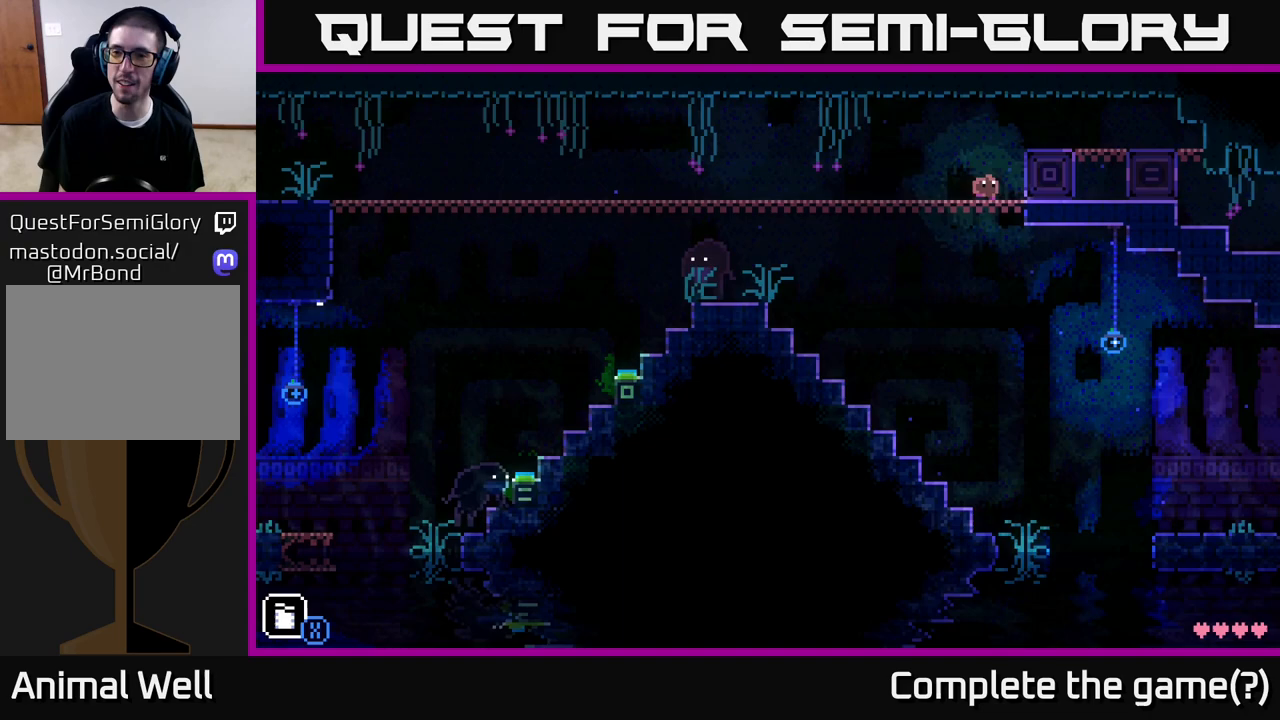
{"buttons": [], "left_stick": "right", "right_stick": "center", "events": [[133, "A", "down"], [417, "A", "up"]]}
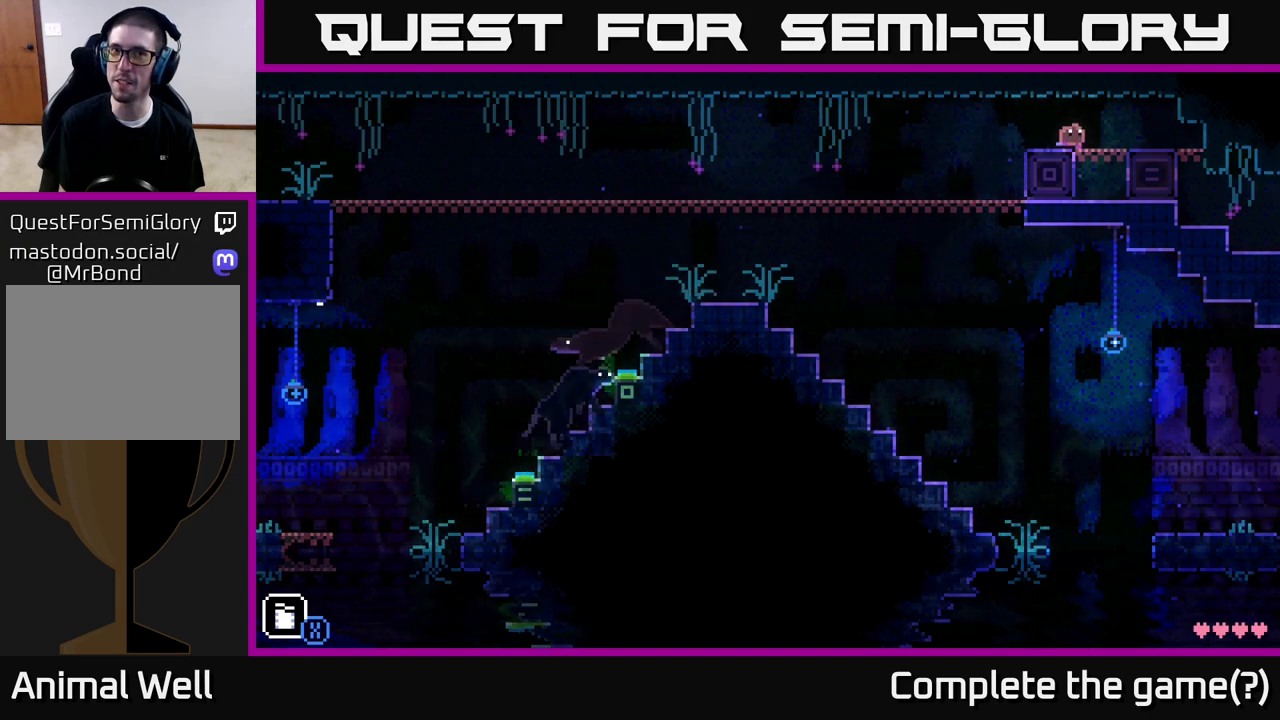
{"buttons": [], "left_stick": "right", "right_stick": "center", "events": []}